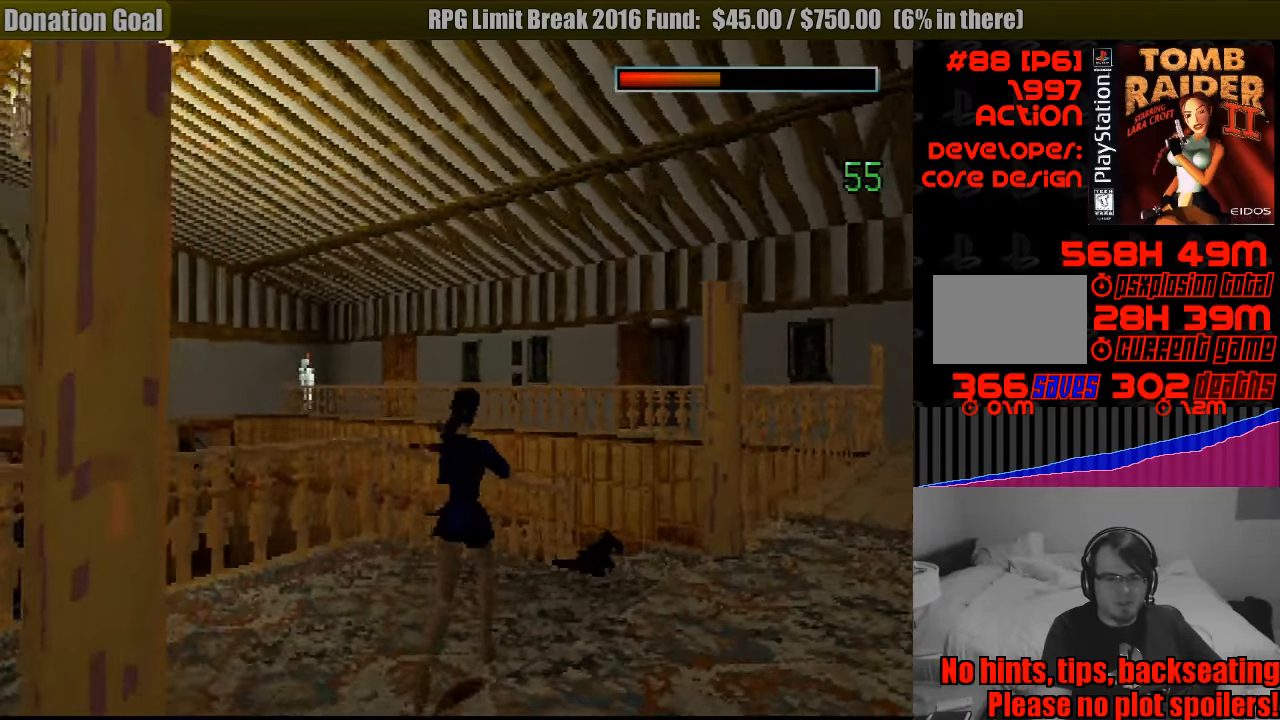
Gameplay with a controller (PlayStation layout); each line is a JSON object with the inputs held at the frame after it. "events" lists button and stick changes between this image and that frame as [ms after this image, input, new state], when the widget could be followed in between. Not read: L3 R3.
{"buttons": ["DPAD_UP"], "events": [[217, "DPAD_RIGHT", "up"], [300, "DPAD_LEFT", "down"], [500, "DPAD_LEFT", "up"]]}
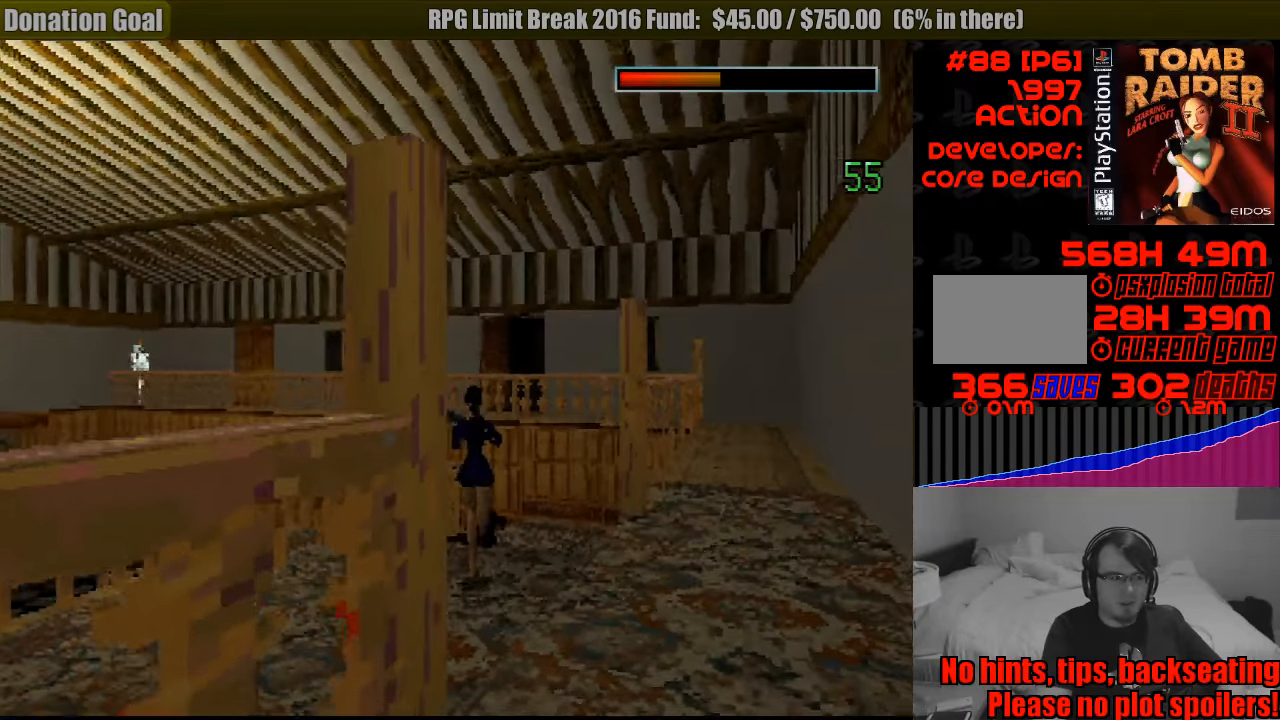
{"buttons": ["DPAD_UP"], "events": [[350, "DPAD_RIGHT", "down"], [350, "TRIANGLE", "down"], [450, "DPAD_RIGHT", "up"], [500, "TRIANGLE", "up"]]}
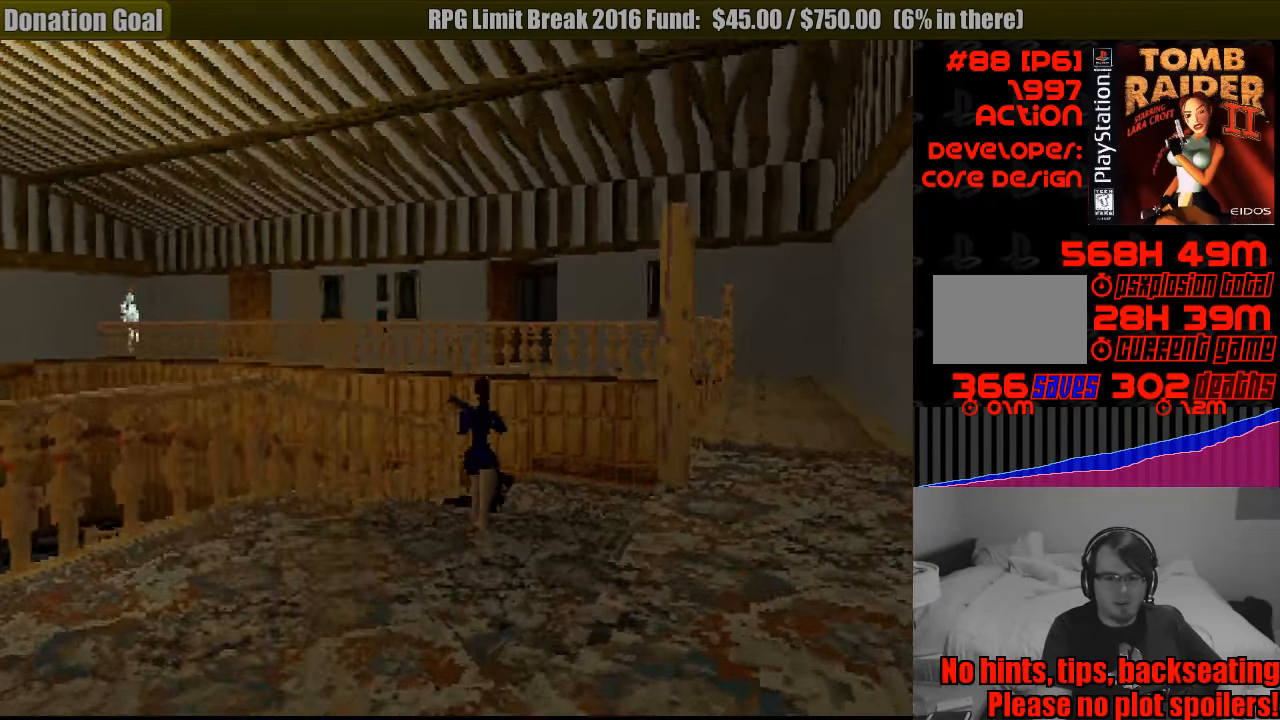
{"buttons": [], "events": [[433, "DPAD_UP", "up"]]}
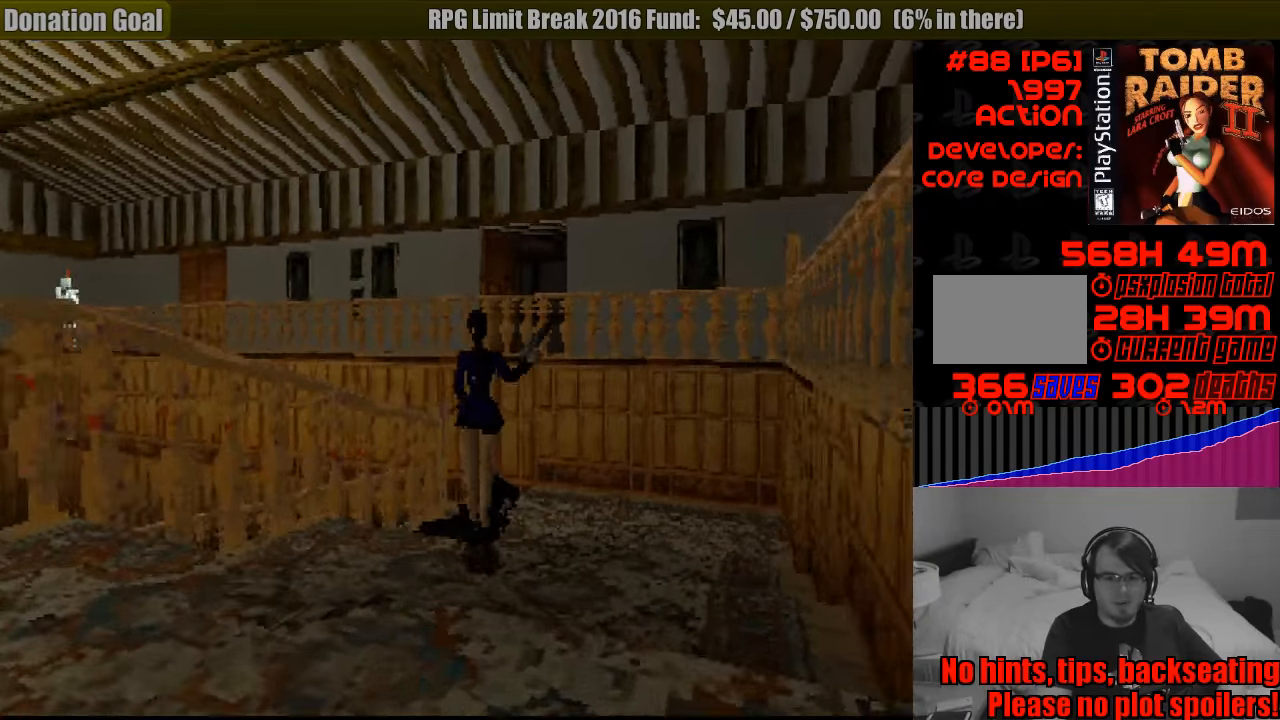
{"buttons": ["CROSS"], "events": [[299, "CROSS", "down"], [433, "CROSS", "up"], [499, "CROSS", "down"]]}
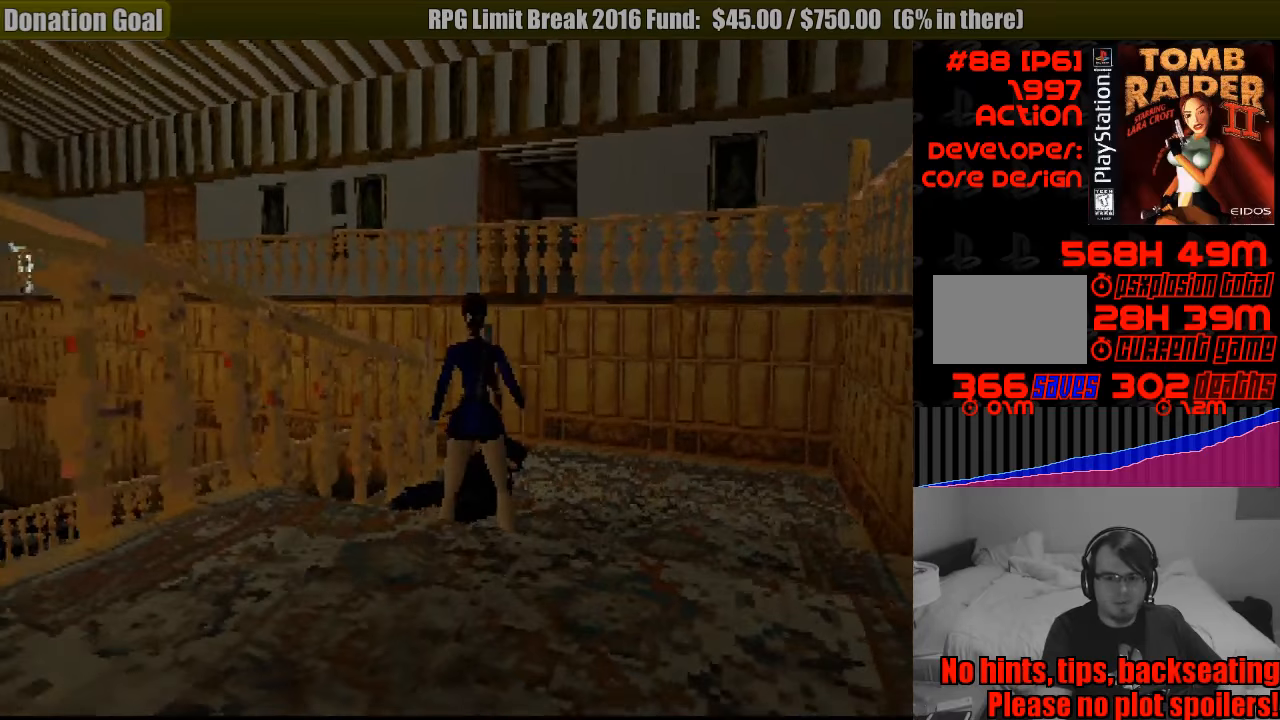
{"buttons": ["DPAD_UP"], "events": [[67, "DPAD_LEFT", "down"], [83, "CROSS", "up"], [150, "CROSS", "down"], [283, "CROSS", "up"], [300, "DPAD_LEFT", "up"], [367, "CROSS", "down"], [433, "CROSS", "up"], [467, "DPAD_UP", "down"]]}
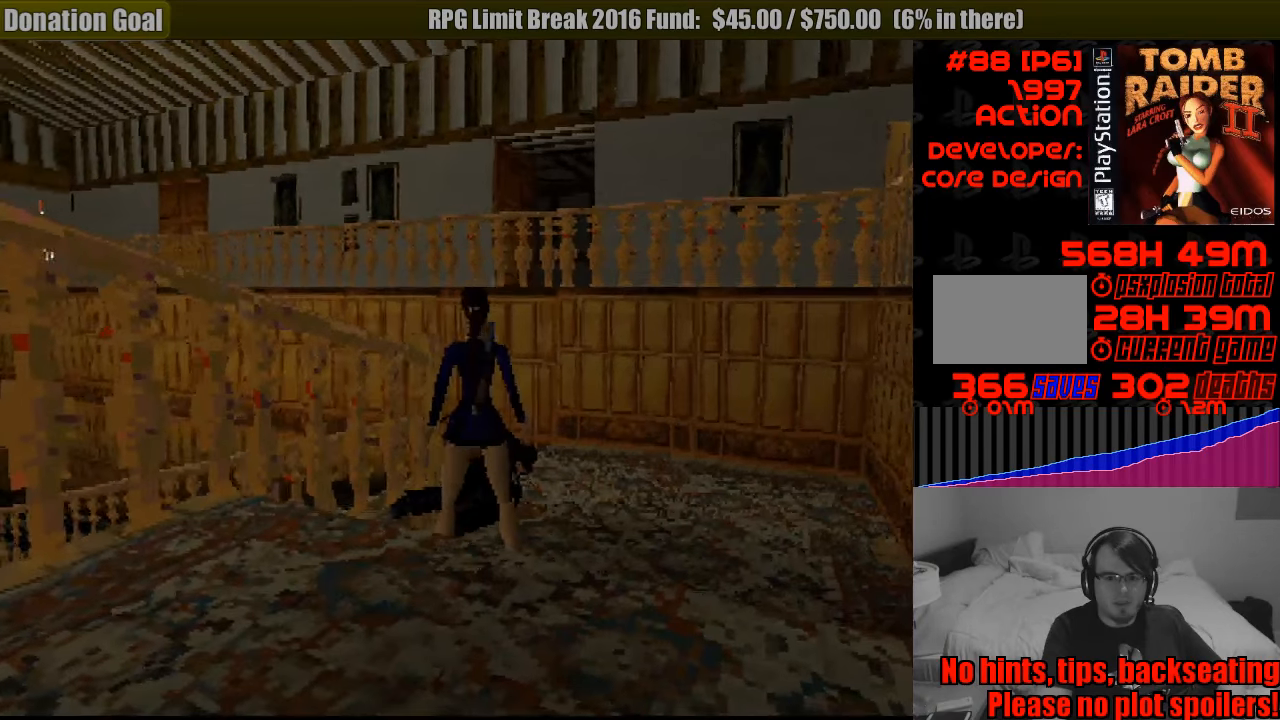
{"buttons": ["CROSS"], "events": [[133, "DPAD_UP", "up"], [333, "CROSS", "down"], [417, "CROSS", "up"], [500, "CROSS", "down"]]}
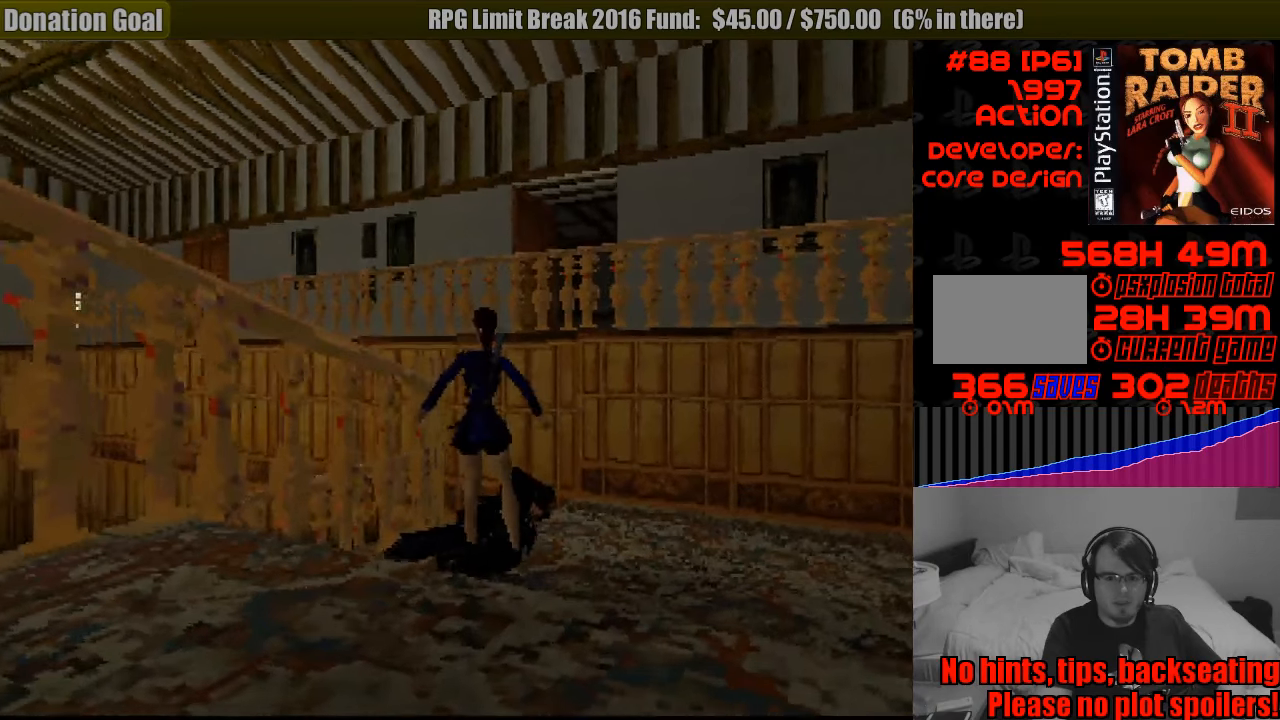
{"buttons": ["DPAD_LEFT"], "events": [[17, "DPAD_LEFT", "down"], [100, "CROSS", "up"], [183, "CROSS", "down"], [283, "CROSS", "up"], [367, "CROSS", "down"], [467, "CROSS", "up"]]}
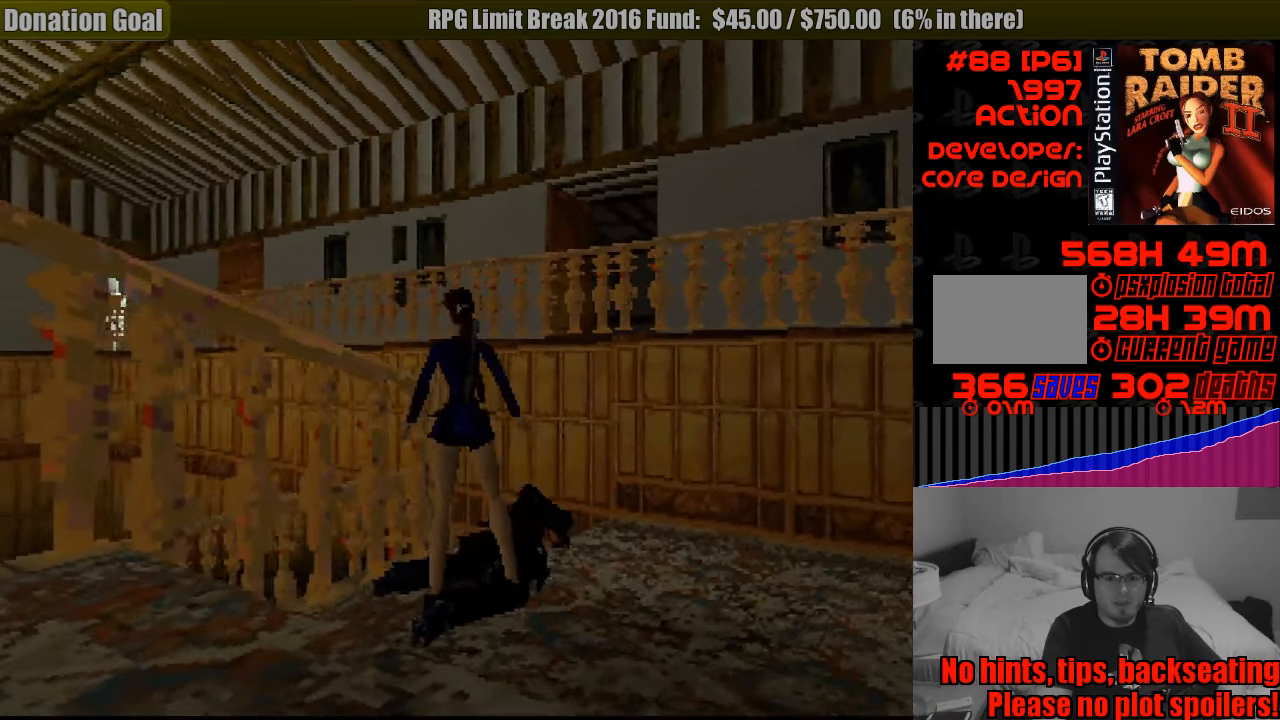
{"buttons": [], "events": [[33, "CROSS", "down"], [117, "DPAD_LEFT", "up"], [150, "CROSS", "up"], [217, "CROSS", "down"], [333, "CROSS", "up"], [383, "CROSS", "down"], [500, "CROSS", "up"]]}
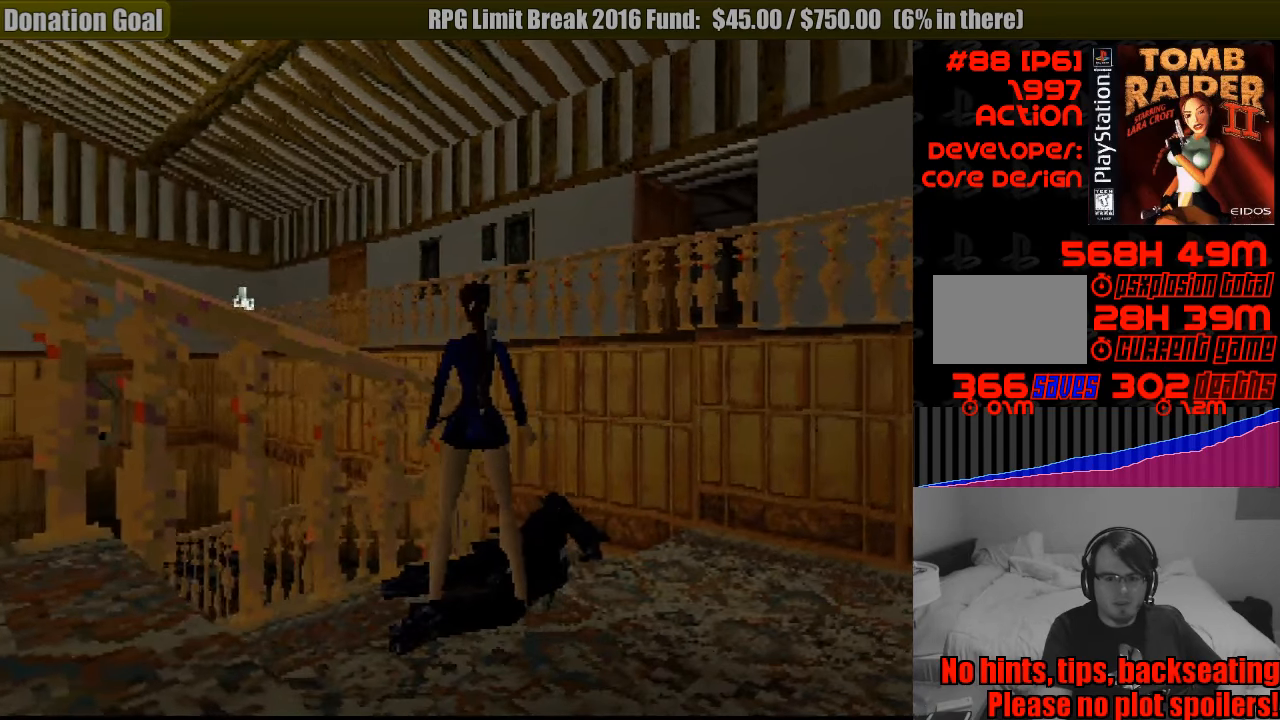
{"buttons": ["R2", "DPAD_RIGHT"], "events": [[117, "R2", "down"], [217, "DPAD_UP", "down"], [283, "DPAD_RIGHT", "down"], [333, "DPAD_UP", "up"]]}
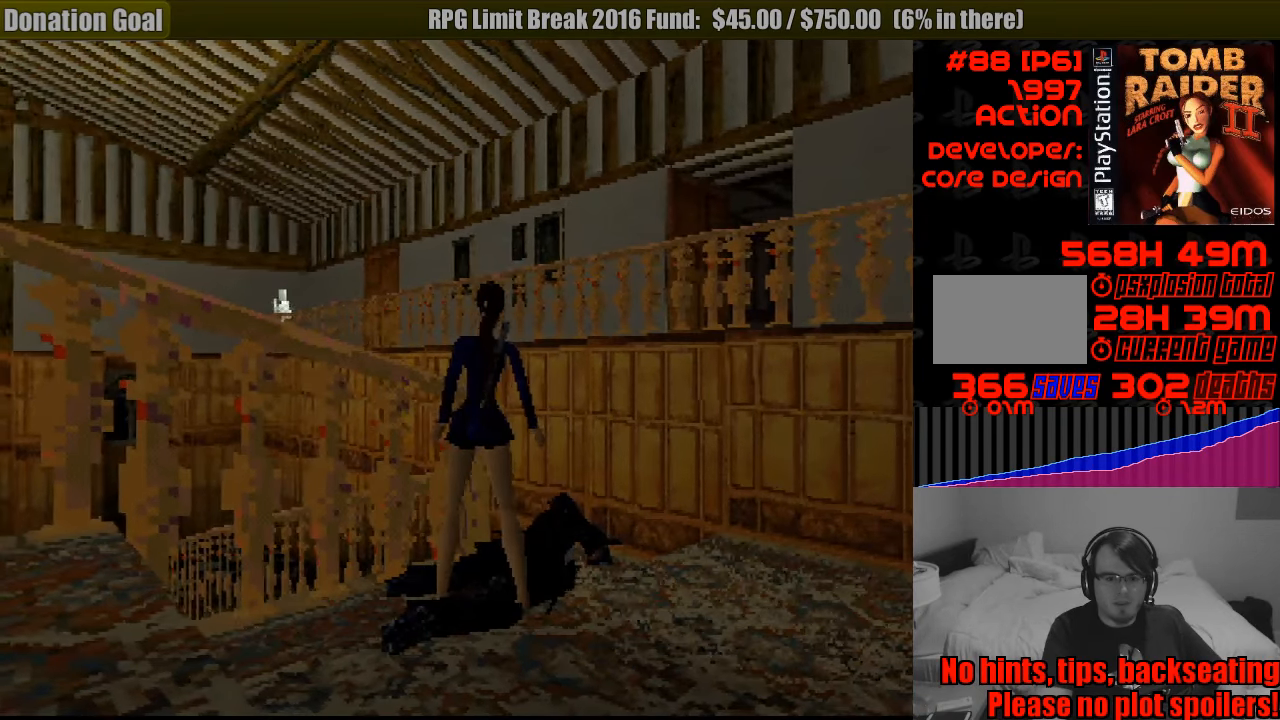
{"buttons": ["CROSS"], "events": [[133, "DPAD_RIGHT", "up"], [217, "R2", "up"], [300, "CROSS", "down"], [400, "CROSS", "up"], [483, "CROSS", "down"]]}
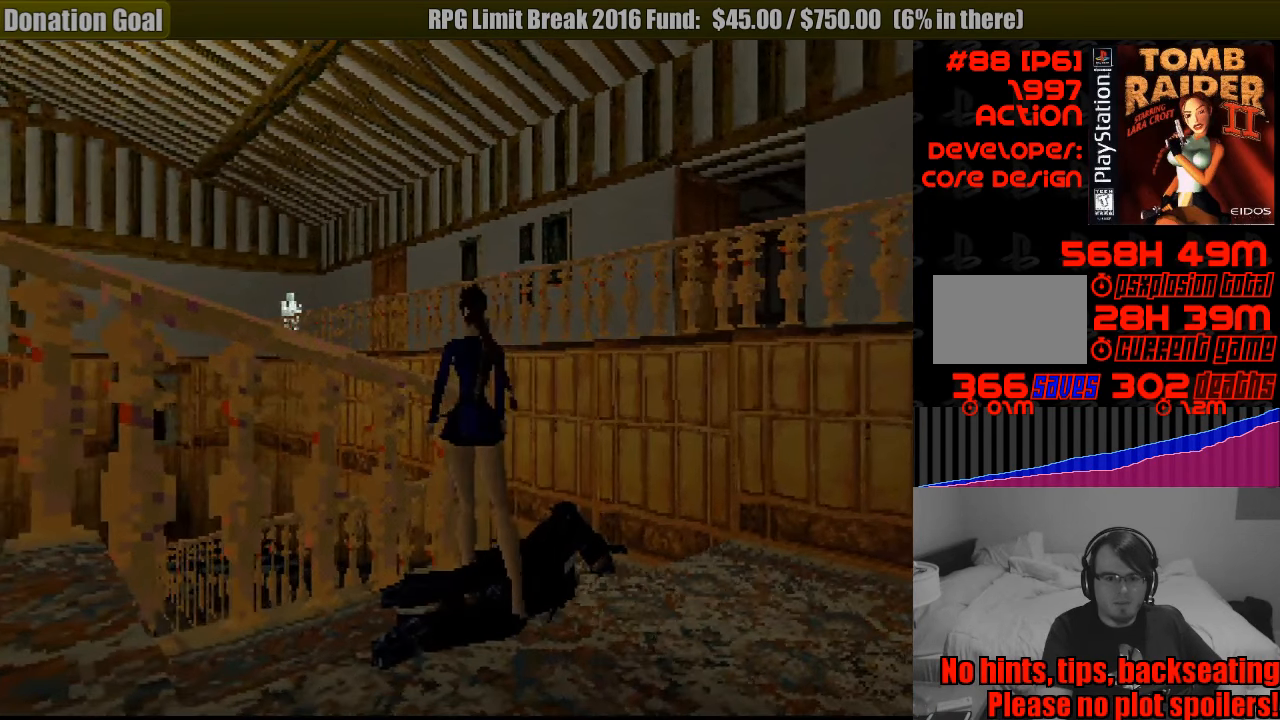
{"buttons": ["CROSS"], "events": [[67, "CROSS", "up"], [133, "CROSS", "down"], [233, "CROSS", "up"], [300, "CROSS", "down"], [400, "CROSS", "up"], [450, "CROSS", "down"]]}
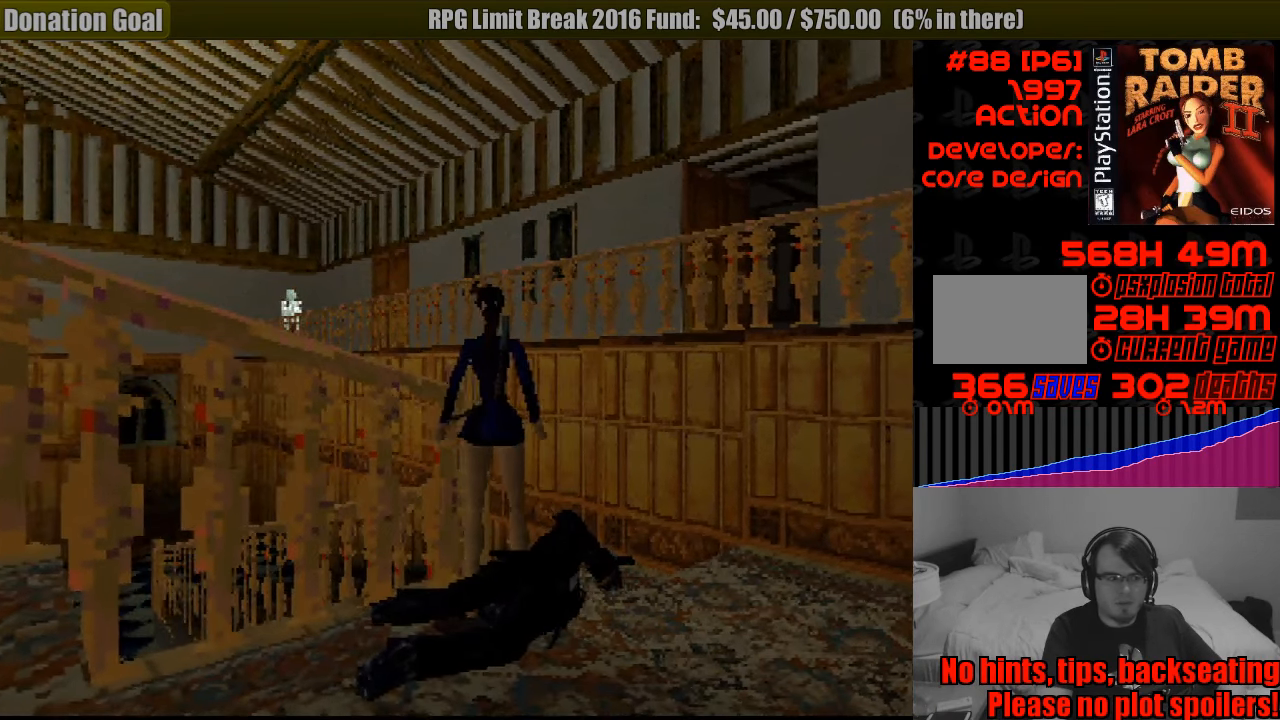
{"buttons": ["CROSS"], "events": [[50, "CROSS", "up"], [133, "CROSS", "down"], [217, "CROSS", "up"], [300, "CROSS", "down"], [367, "CROSS", "up"], [450, "CROSS", "down"]]}
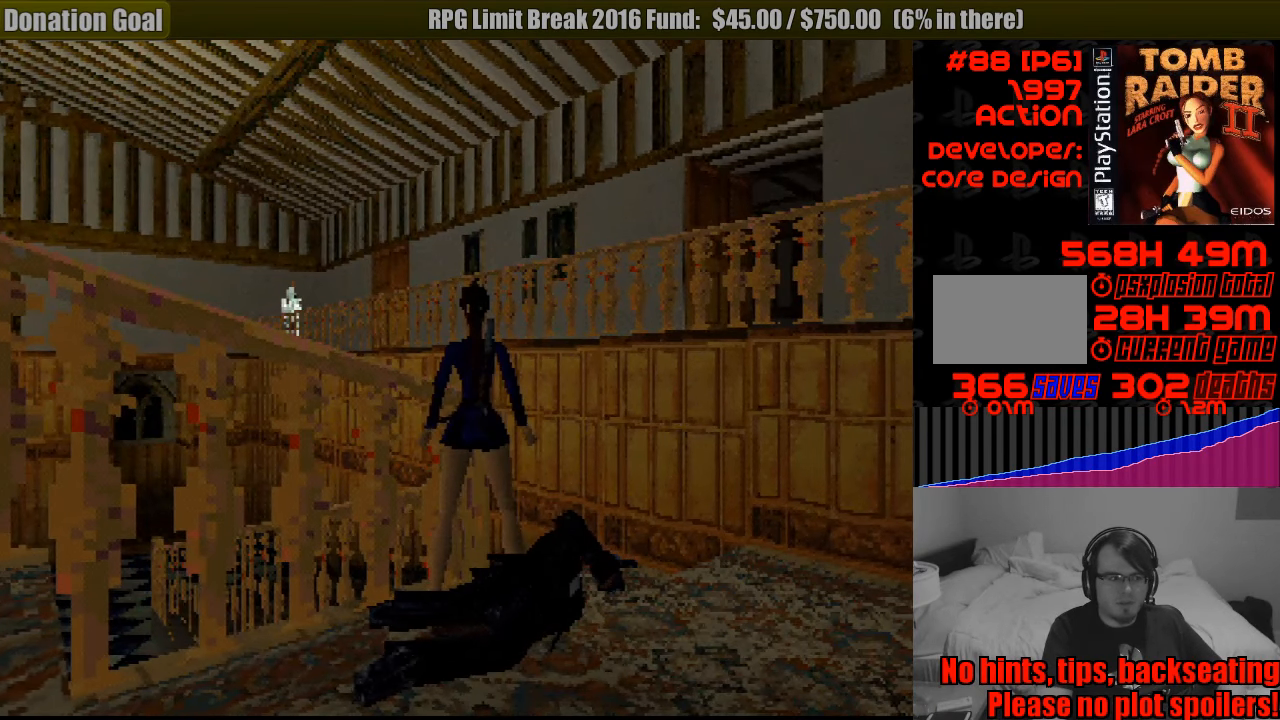
{"buttons": ["DPAD_RIGHT"], "events": [[33, "CROSS", "up"], [100, "CROSS", "down"], [183, "CROSS", "up"], [250, "CROSS", "down"], [350, "CROSS", "up"], [500, "DPAD_RIGHT", "down"]]}
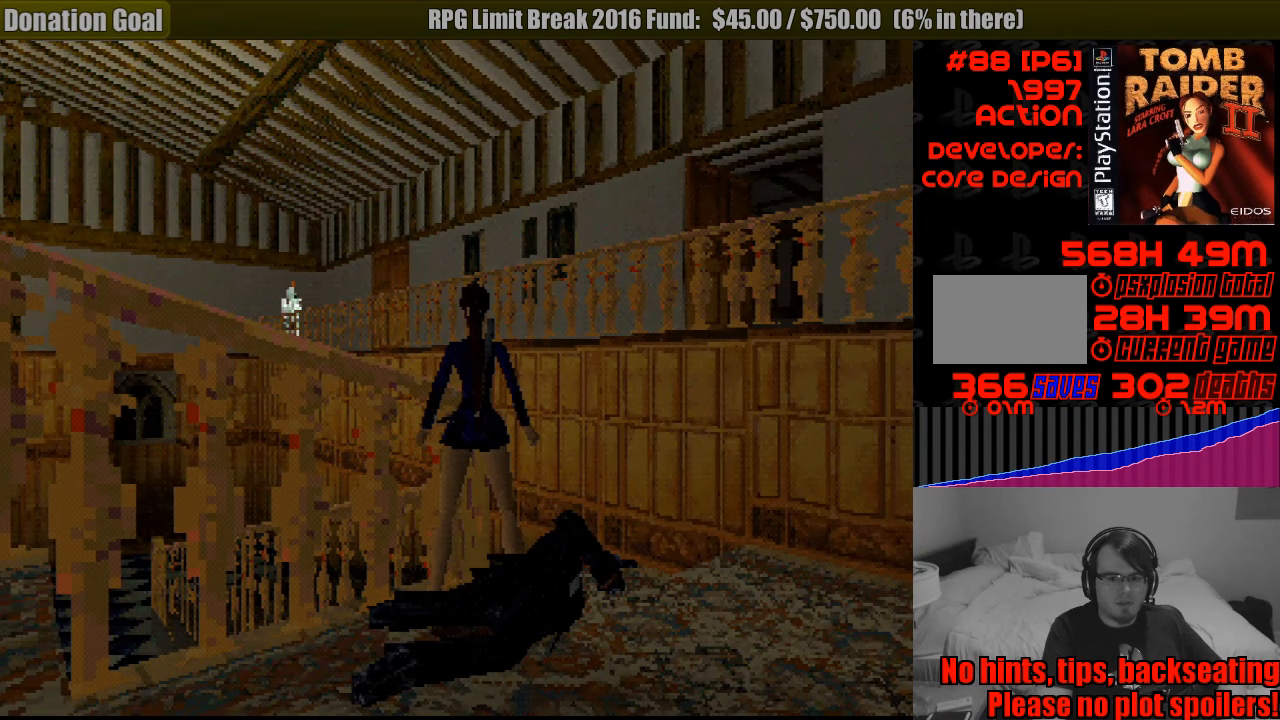
{"buttons": ["DPAD_UP", "DPAD_RIGHT"], "events": [[484, "DPAD_UP", "down"]]}
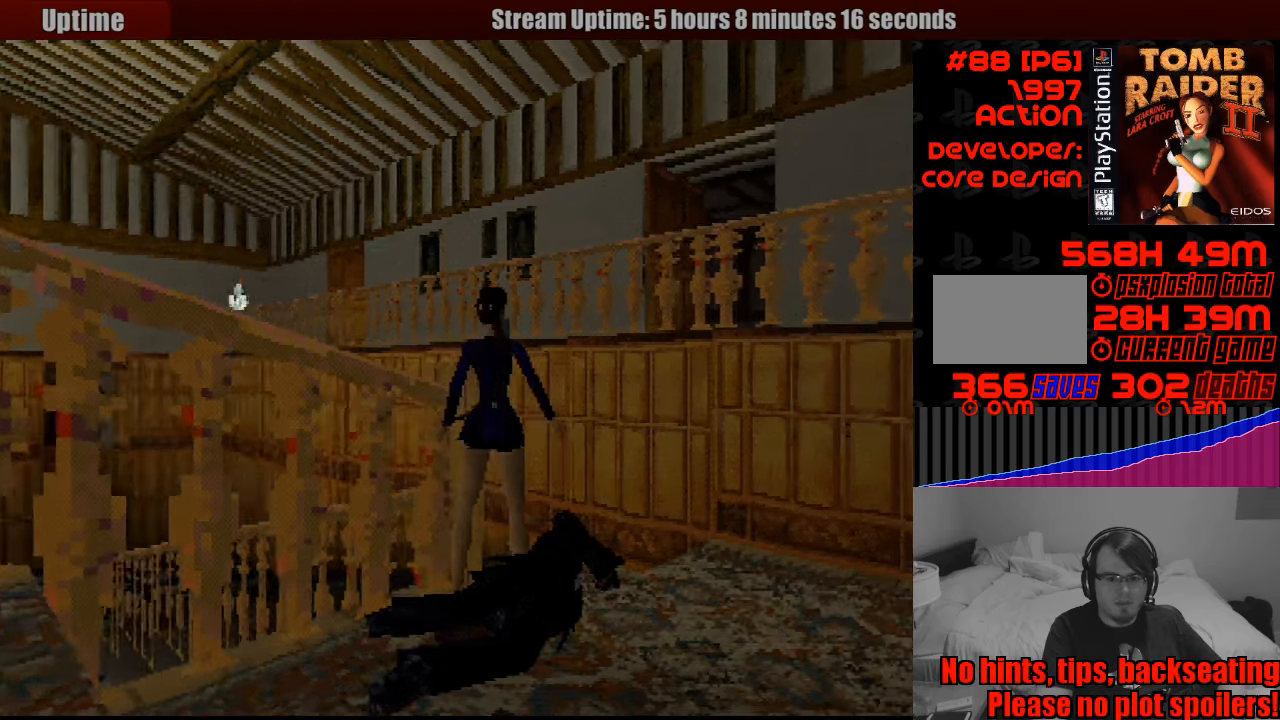
{"buttons": ["DPAD_UP", "DPAD_LEFT"], "events": [[100, "DPAD_RIGHT", "up"], [416, "DPAD_LEFT", "down"]]}
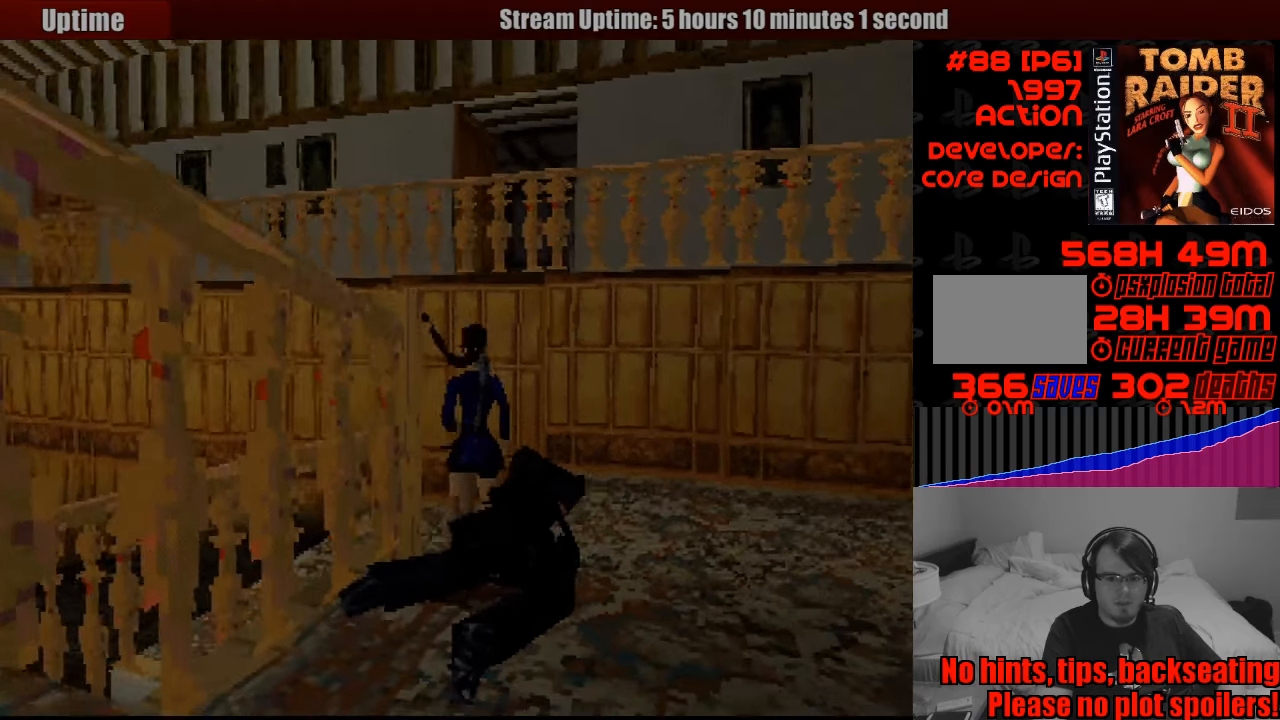
{"buttons": ["TRIANGLE", "DPAD_LEFT"], "events": [[266, "DPAD_UP", "up"], [416, "TRIANGLE", "down"]]}
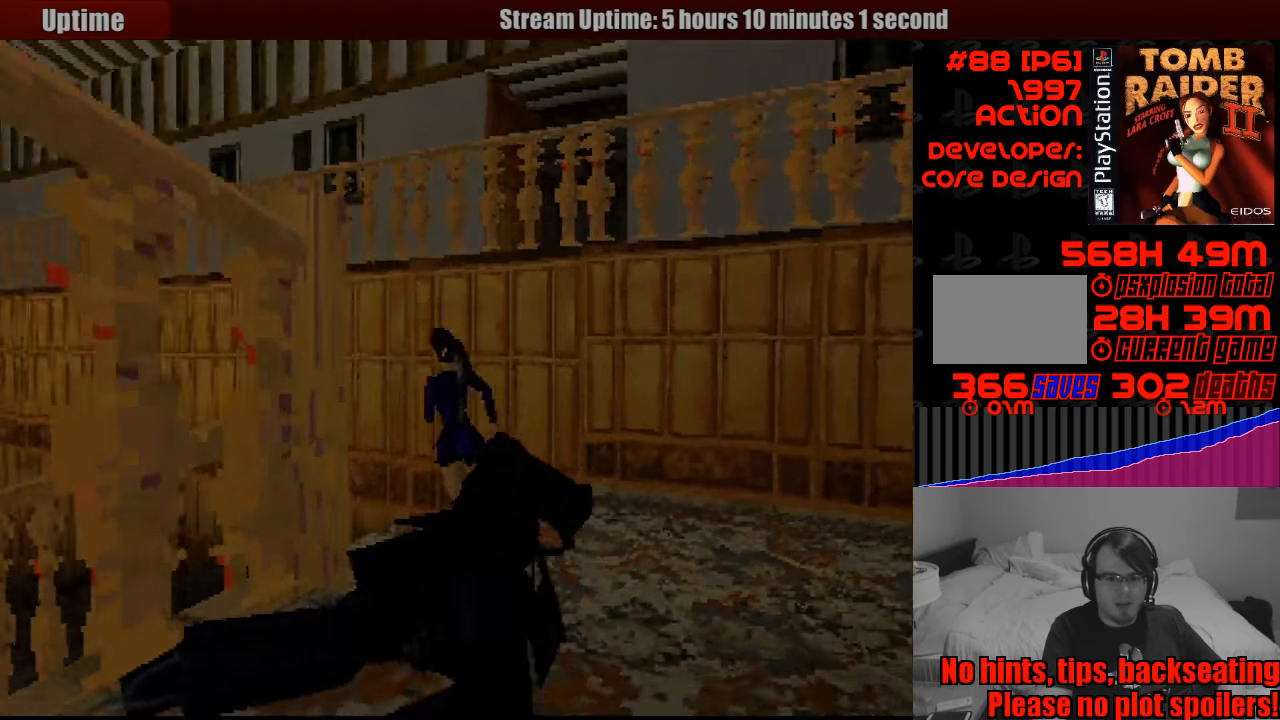
{"buttons": [], "events": [[50, "TRIANGLE", "up"], [366, "DPAD_LEFT", "up"]]}
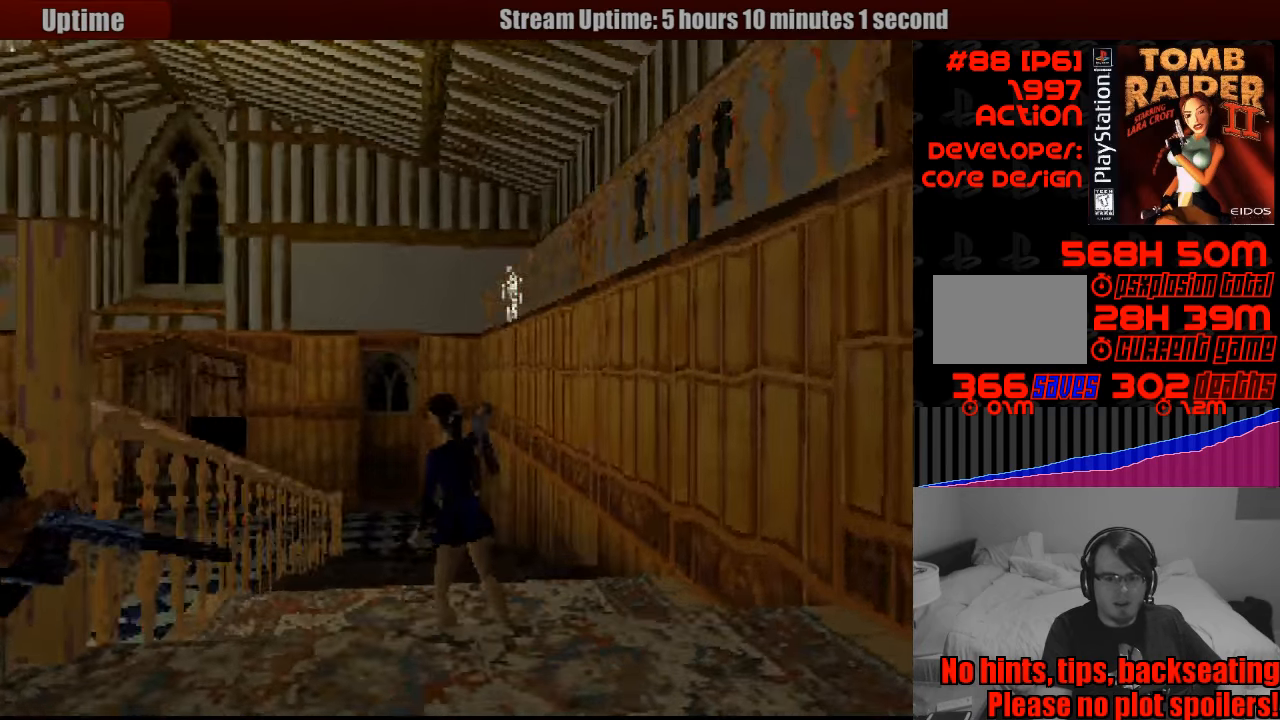
{"buttons": ["L1", "DPAD_UP"], "events": [[116, "L1", "down"], [366, "DPAD_UP", "down"]]}
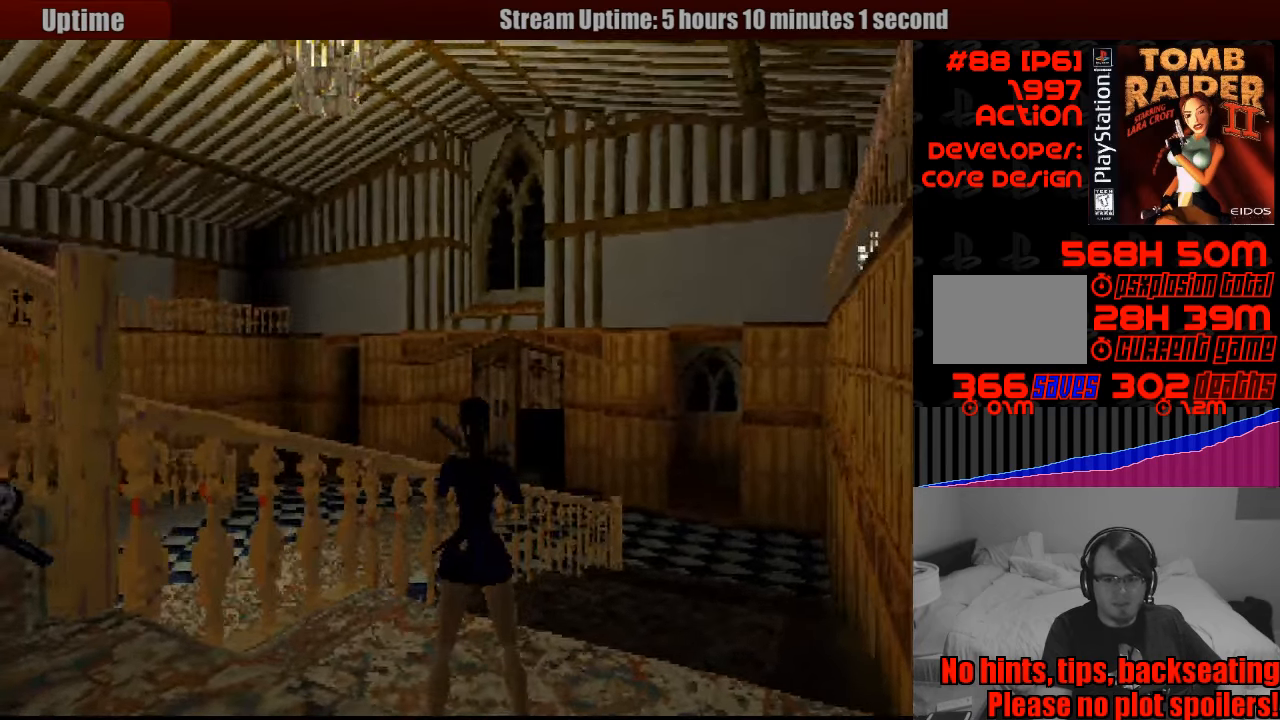
{"buttons": ["L1"], "events": [[233, "DPAD_UP", "up"]]}
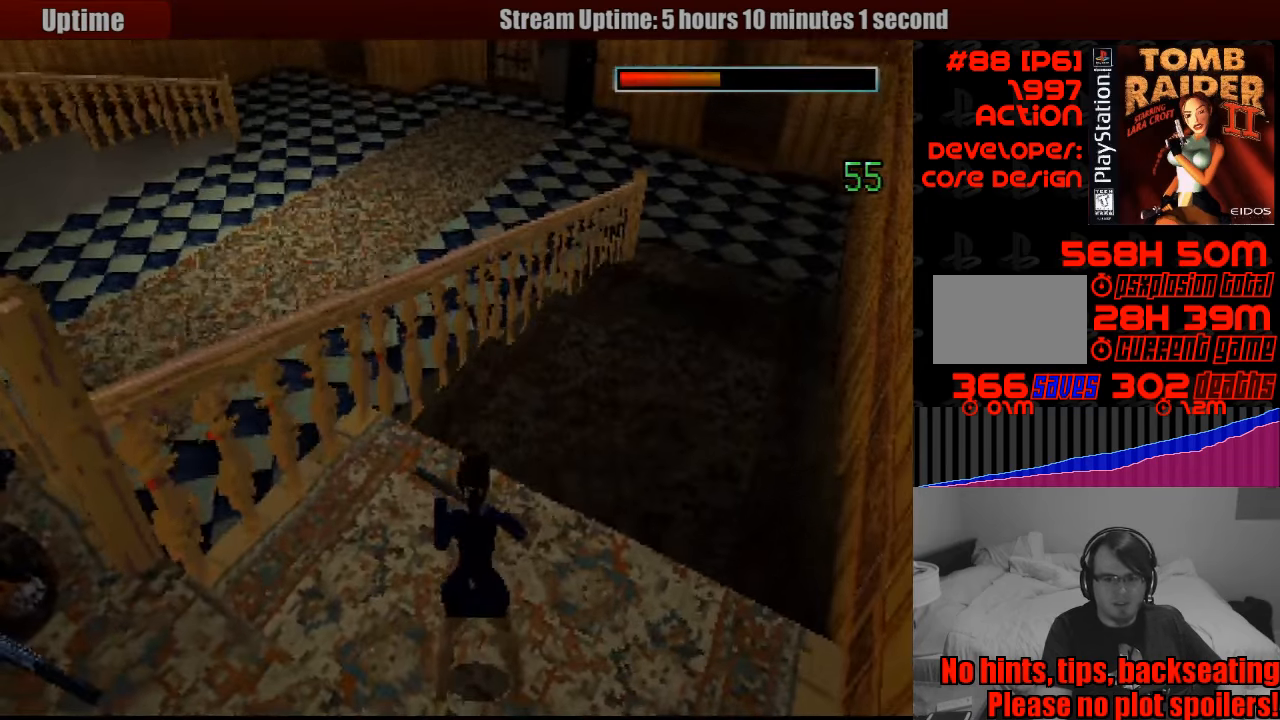
{"buttons": ["DPAD_UP", "DPAD_RIGHT"], "events": [[216, "L1", "up"], [333, "DPAD_RIGHT", "down"], [333, "DPAD_UP", "down"], [466, "START", "down"], [483, "START", "up"]]}
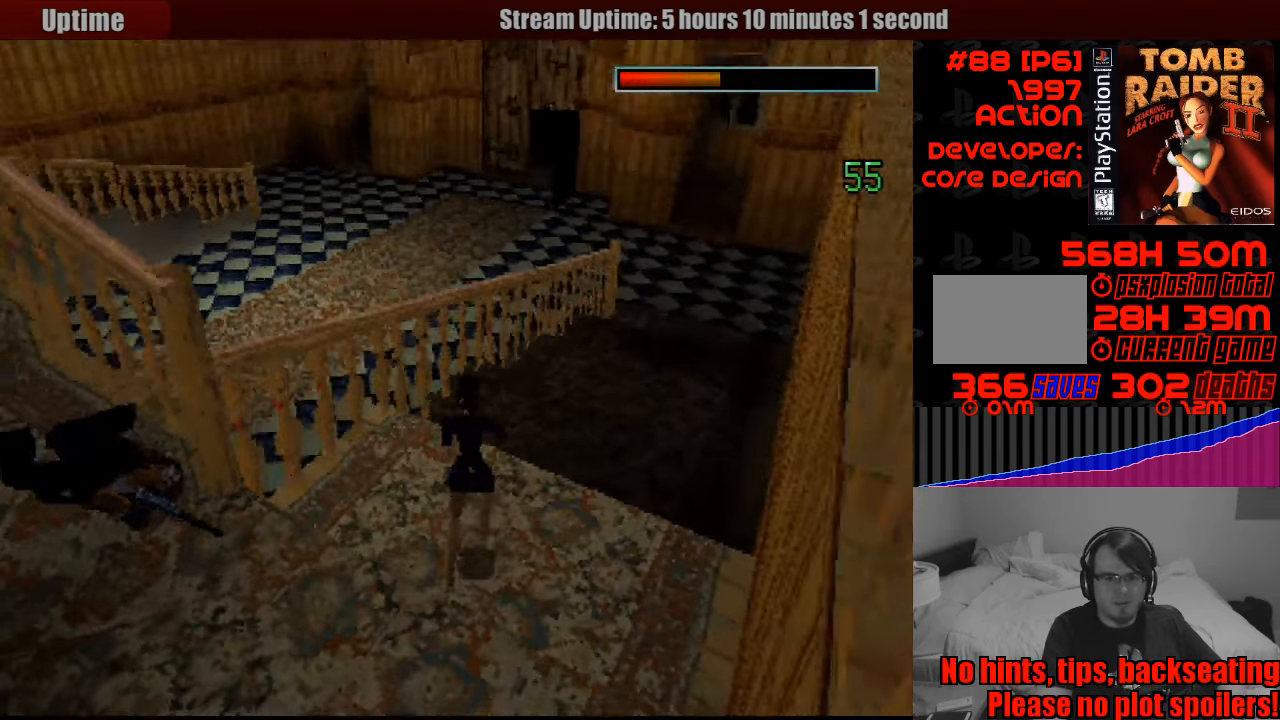
{"buttons": ["DPAD_UP", "DPAD_LEFT"], "events": [[333, "DPAD_RIGHT", "up"], [450, "DPAD_LEFT", "down"]]}
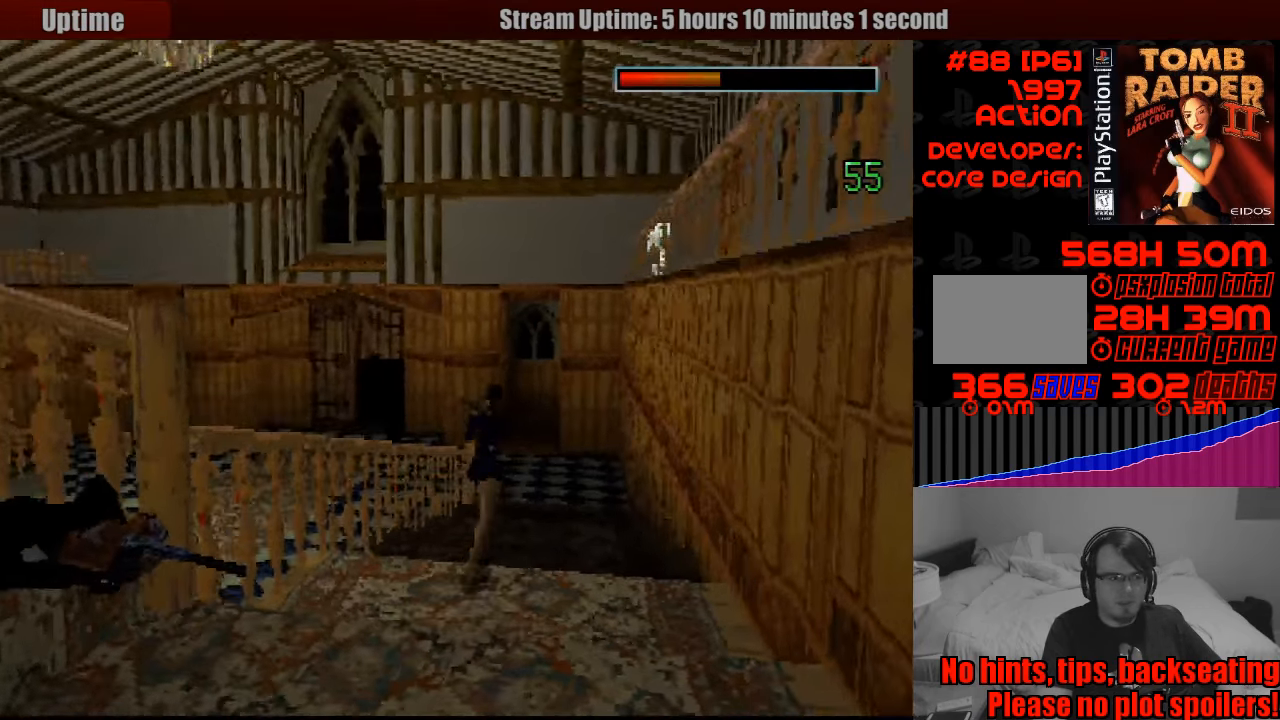
{"buttons": ["DPAD_UP"], "events": [[66, "DPAD_LEFT", "up"]]}
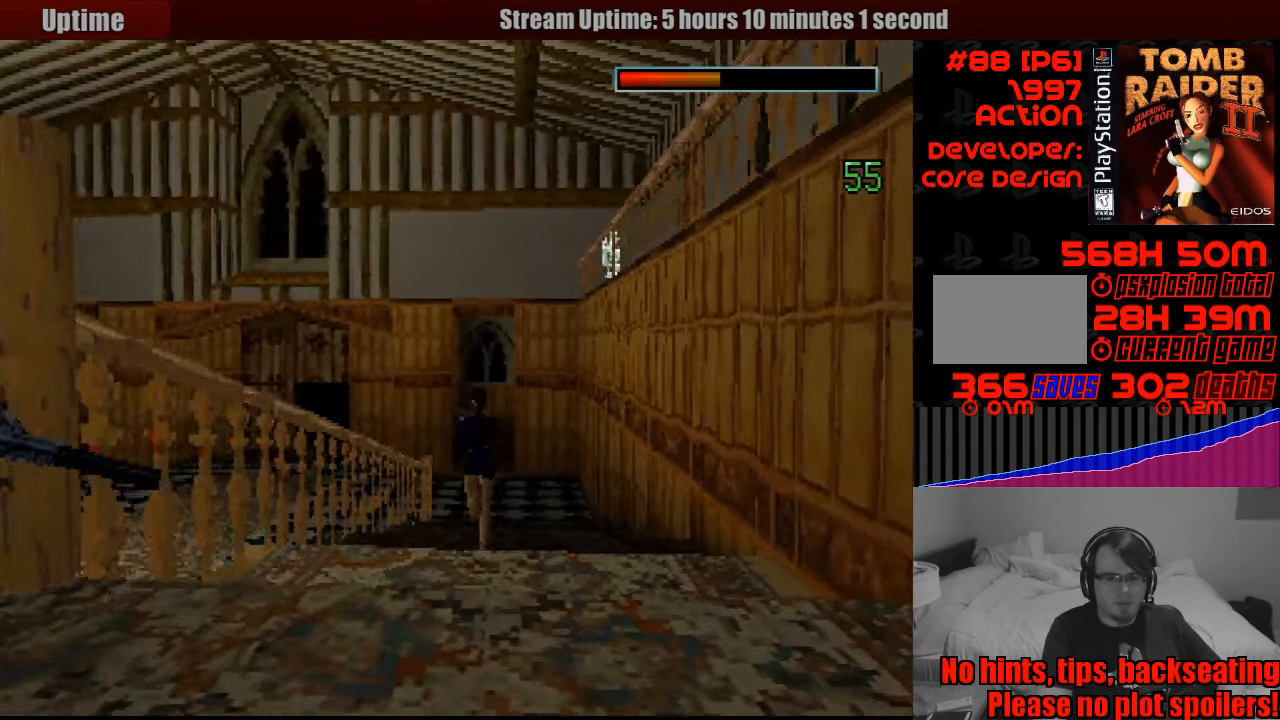
{"buttons": ["DPAD_UP", "DPAD_RIGHT"], "events": [[383, "DPAD_RIGHT", "down"]]}
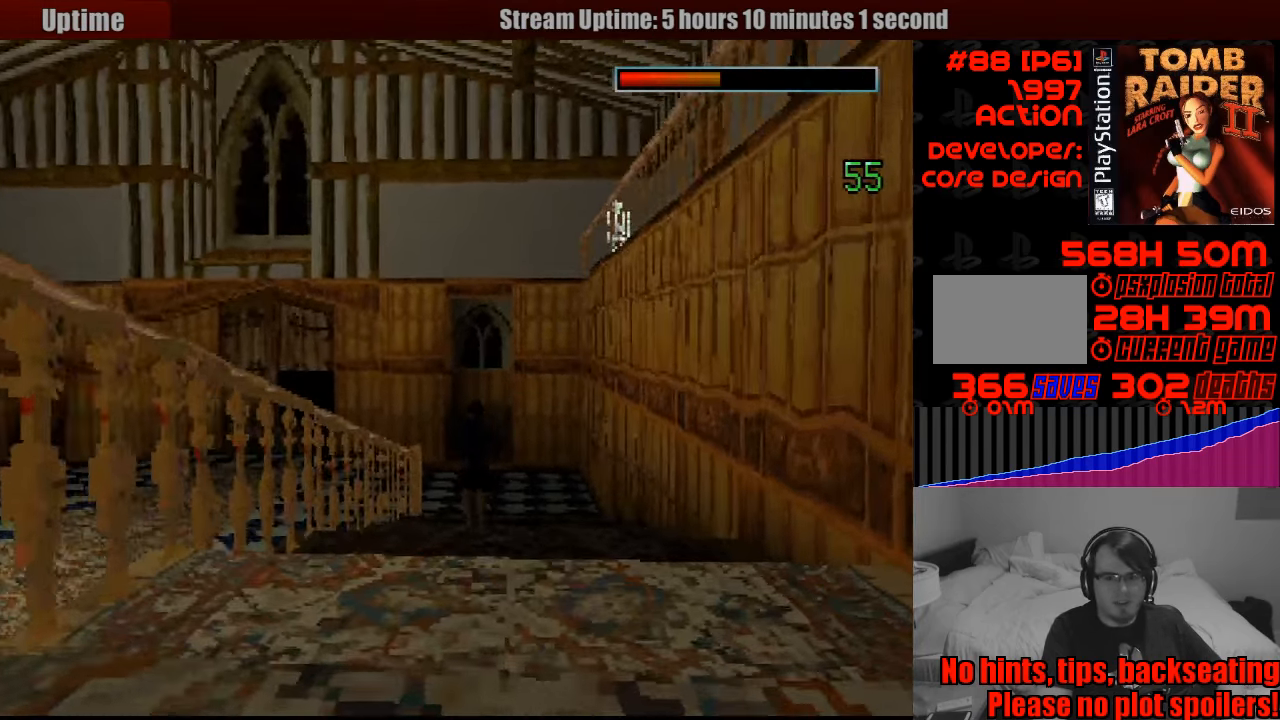
{"buttons": ["DPAD_UP", "DPAD_LEFT"], "events": [[16, "DPAD_RIGHT", "up"], [33, "SQUARE", "down"], [417, "DPAD_LEFT", "down"], [483, "SQUARE", "up"]]}
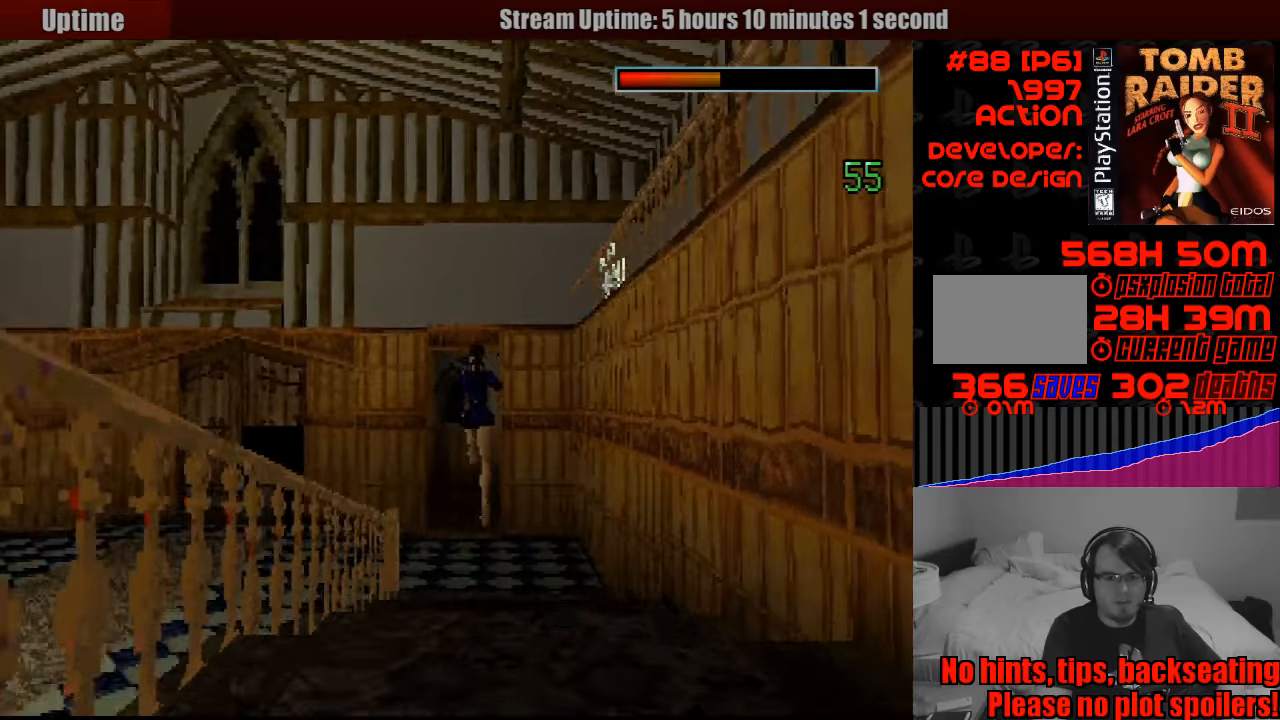
{"buttons": ["DPAD_UP", "DPAD_LEFT"], "events": [[117, "DPAD_LEFT", "up"], [383, "DPAD_LEFT", "down"]]}
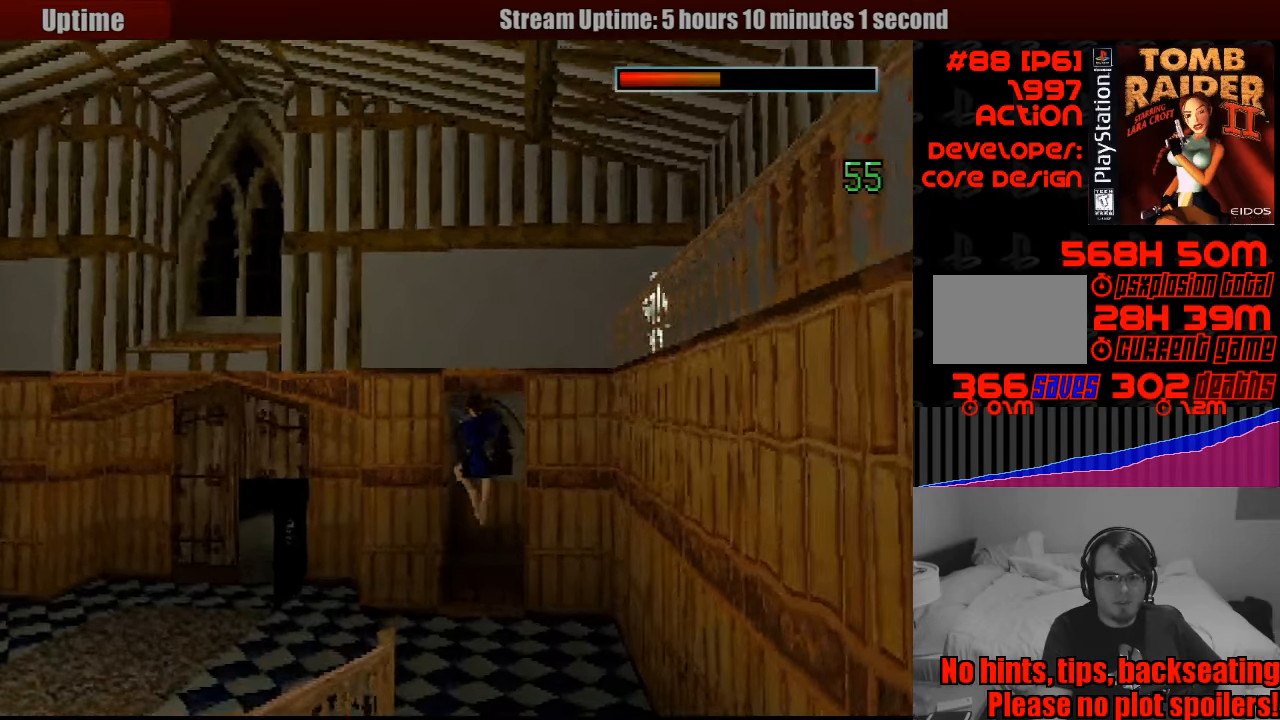
{"buttons": ["DPAD_UP", "DPAD_LEFT"], "events": [[317, "DPAD_LEFT", "up"], [367, "DPAD_LEFT", "down"]]}
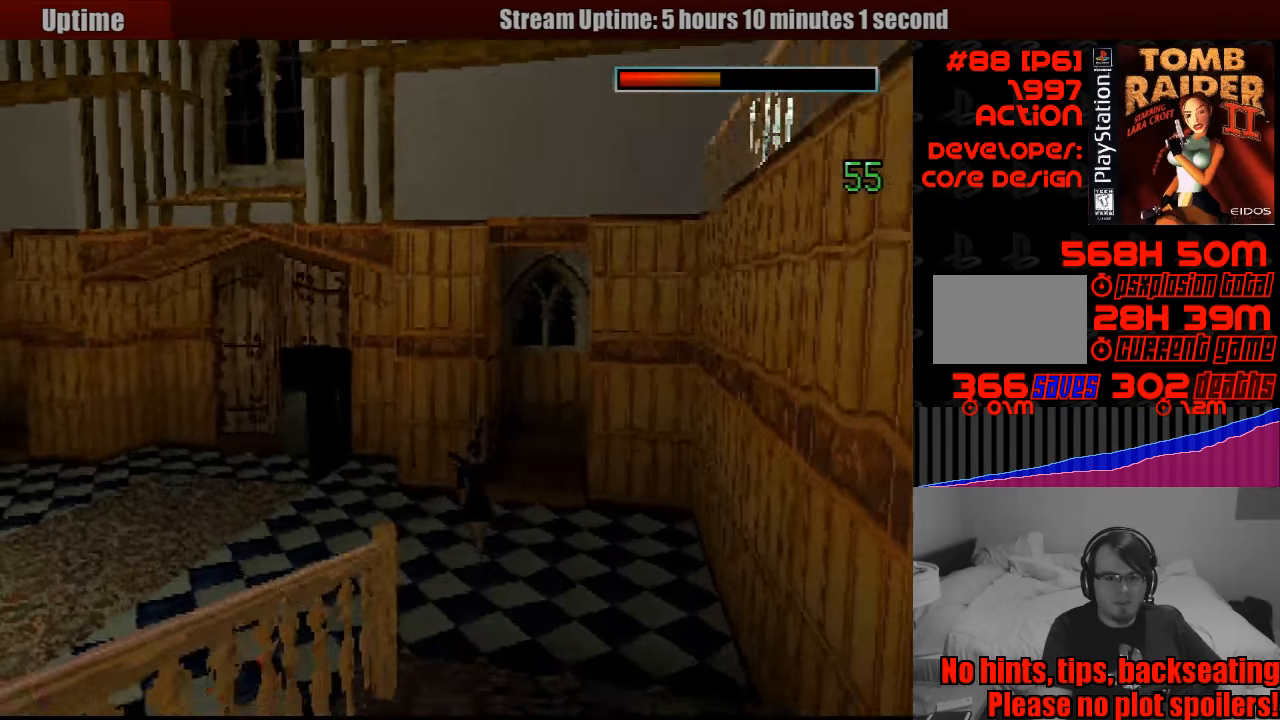
{"buttons": ["DPAD_UP", "DPAD_LEFT"], "events": []}
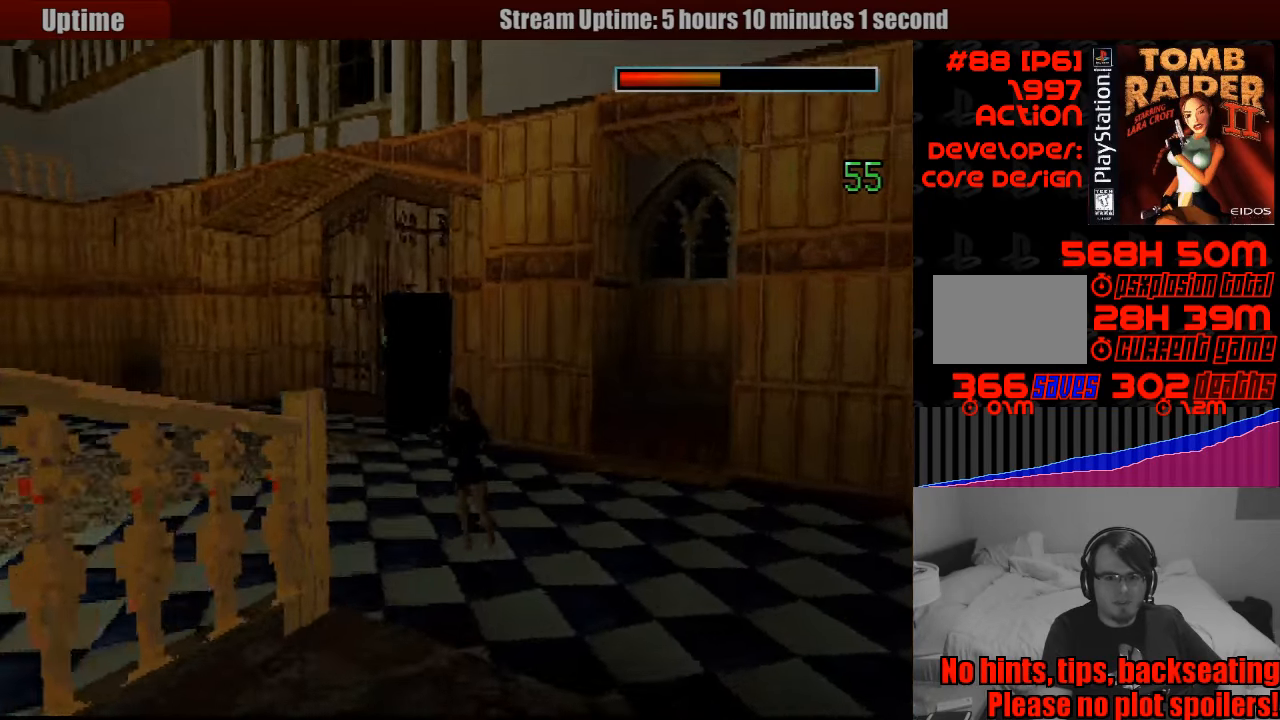
{"buttons": ["DPAD_UP", "DPAD_LEFT"], "events": [[117, "DPAD_UP", "up"], [367, "DPAD_LEFT", "up"], [383, "DPAD_LEFT", "down"], [433, "DPAD_UP", "down"]]}